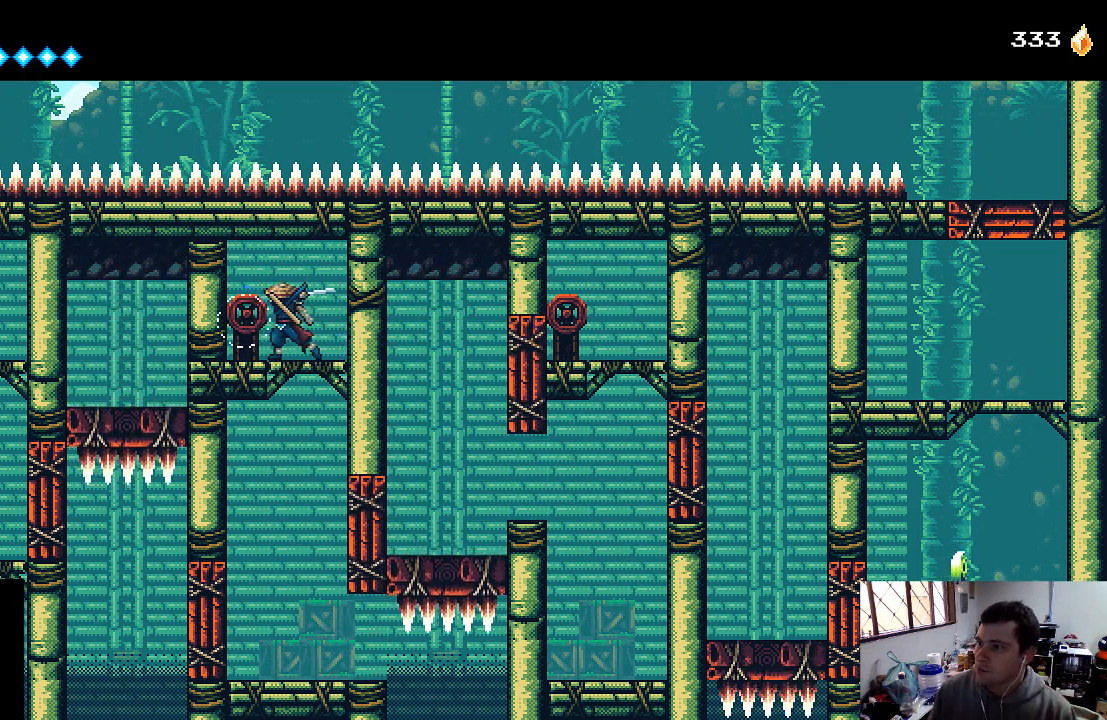
Gameplay with a controller (Xbox layout); each line is a JSON object with the inputs held at the frame after it. "events" lists button and stick changes between this image and that frame as [ms after this image, input, new state], when the widget could be followed in between. Not read: L3 R3.
{"buttons": [], "left_stick": "center", "right_stick": "center", "events": [[67, "A", "down"], [133, "A", "up"], [400, "DPAD_DOWN", "up"]]}
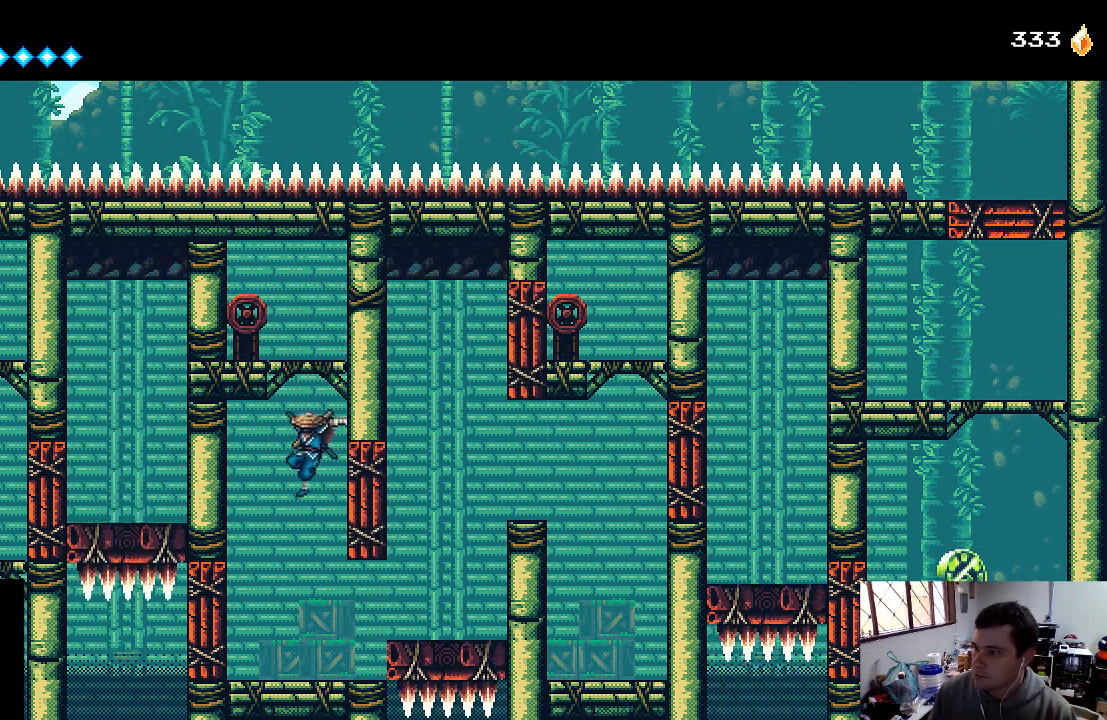
{"buttons": ["DPAD_UP", "DPAD_RIGHT"], "left_stick": "center", "right_stick": "center", "events": [[367, "DPAD_RIGHT", "down"], [367, "DPAD_UP", "down"]]}
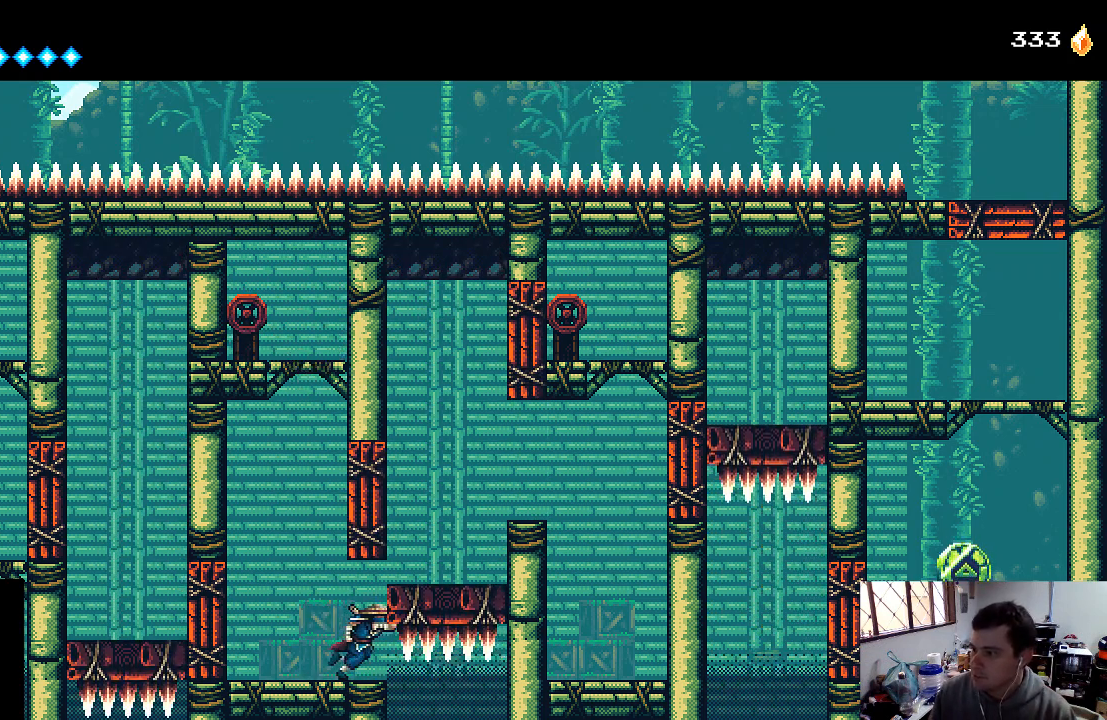
{"buttons": ["DPAD_LEFT"], "left_stick": "center", "right_stick": "center", "events": [[67, "DPAD_UP", "up"], [100, "DPAD_RIGHT", "up"], [233, "DPAD_LEFT", "down"]]}
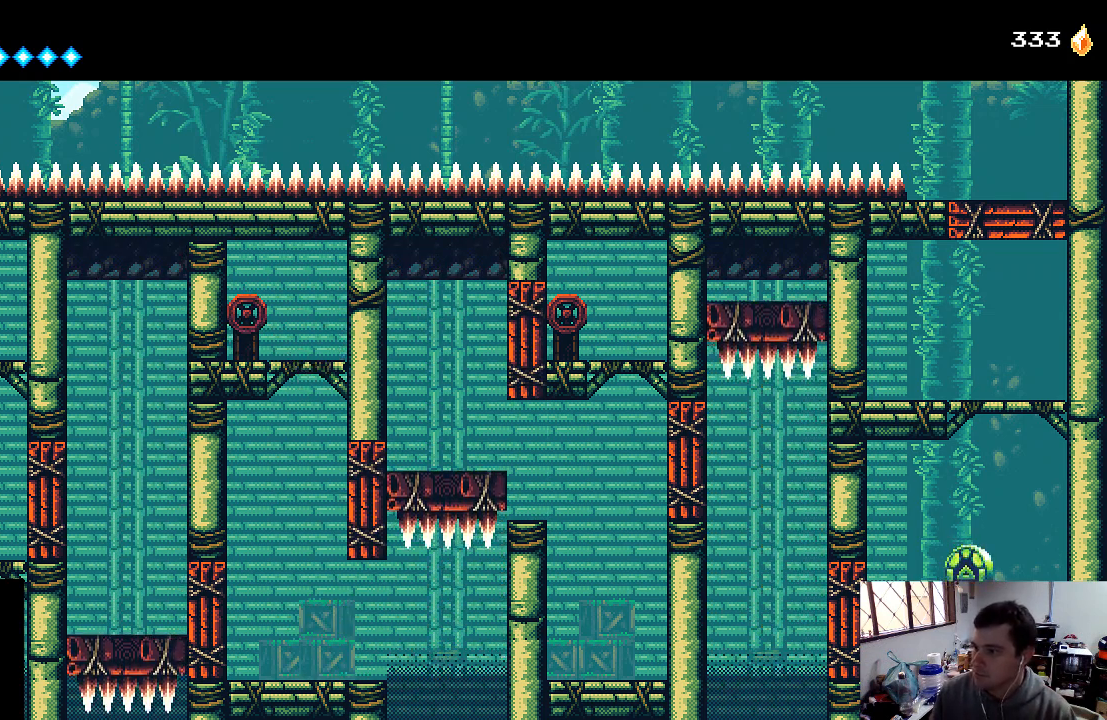
{"buttons": ["A", "DPAD_RIGHT"], "left_stick": "center", "right_stick": "center", "events": [[133, "DPAD_LEFT", "up"], [200, "A", "down"], [267, "DPAD_RIGHT", "down"]]}
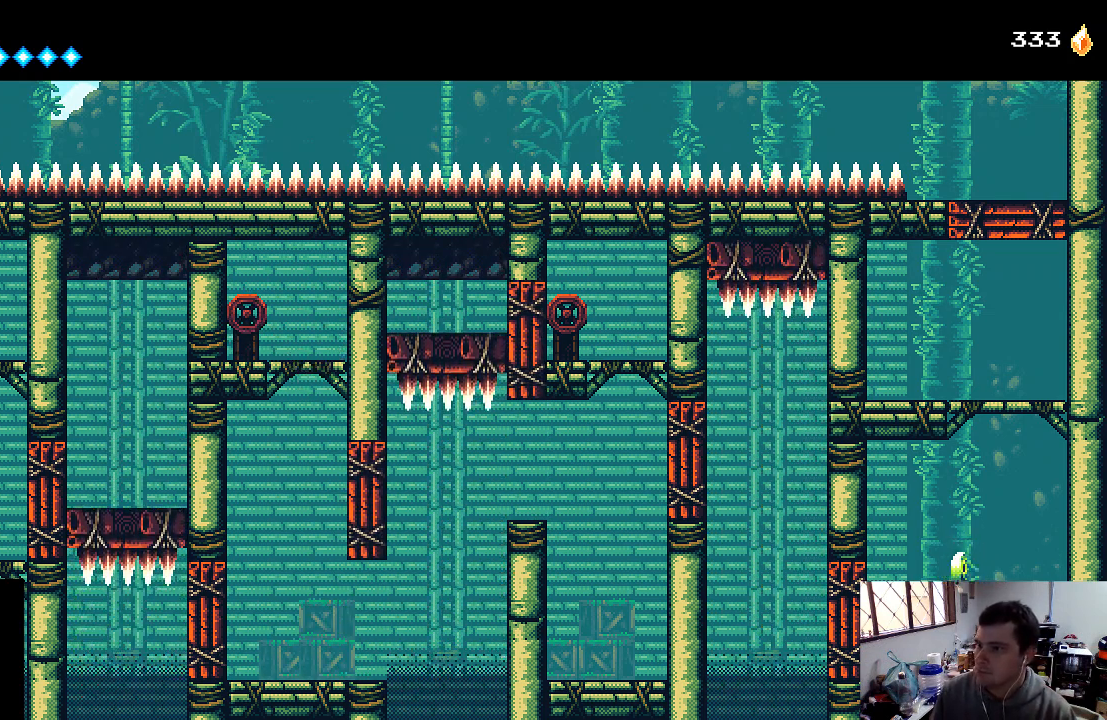
{"buttons": ["A"], "left_stick": "center", "right_stick": "center", "events": [[67, "A", "up"], [267, "A", "down"], [400, "DPAD_RIGHT", "up"]]}
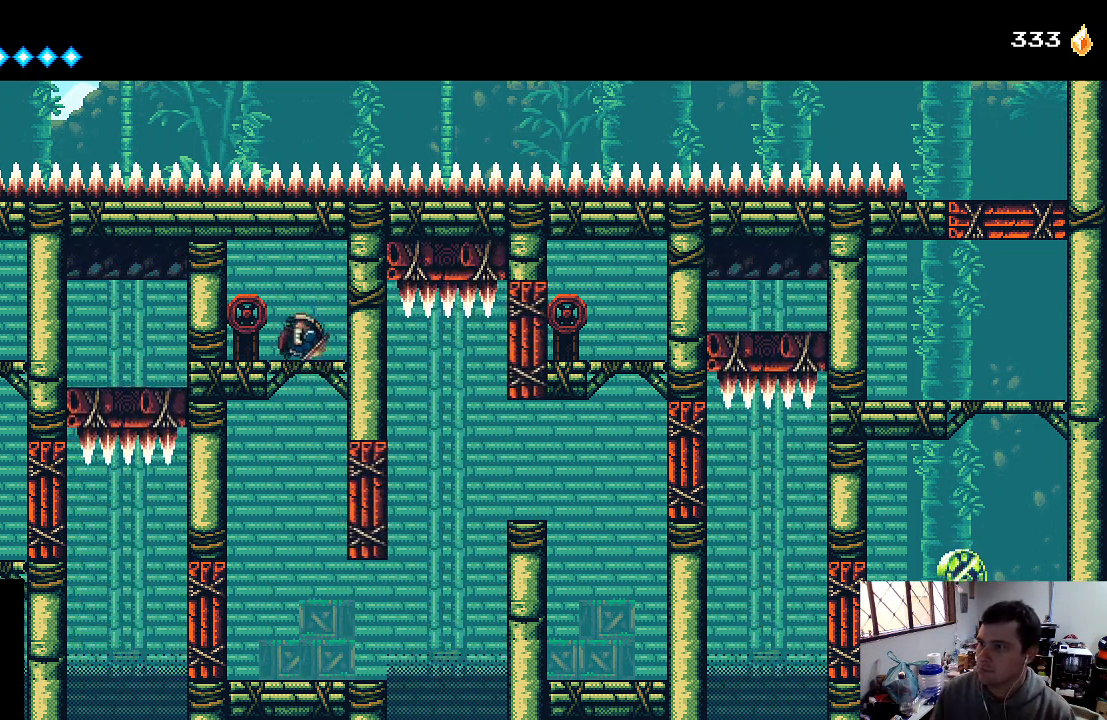
{"buttons": [], "left_stick": "center", "right_stick": "center", "events": [[167, "A", "up"], [367, "DPAD_LEFT", "down"], [433, "DPAD_LEFT", "up"]]}
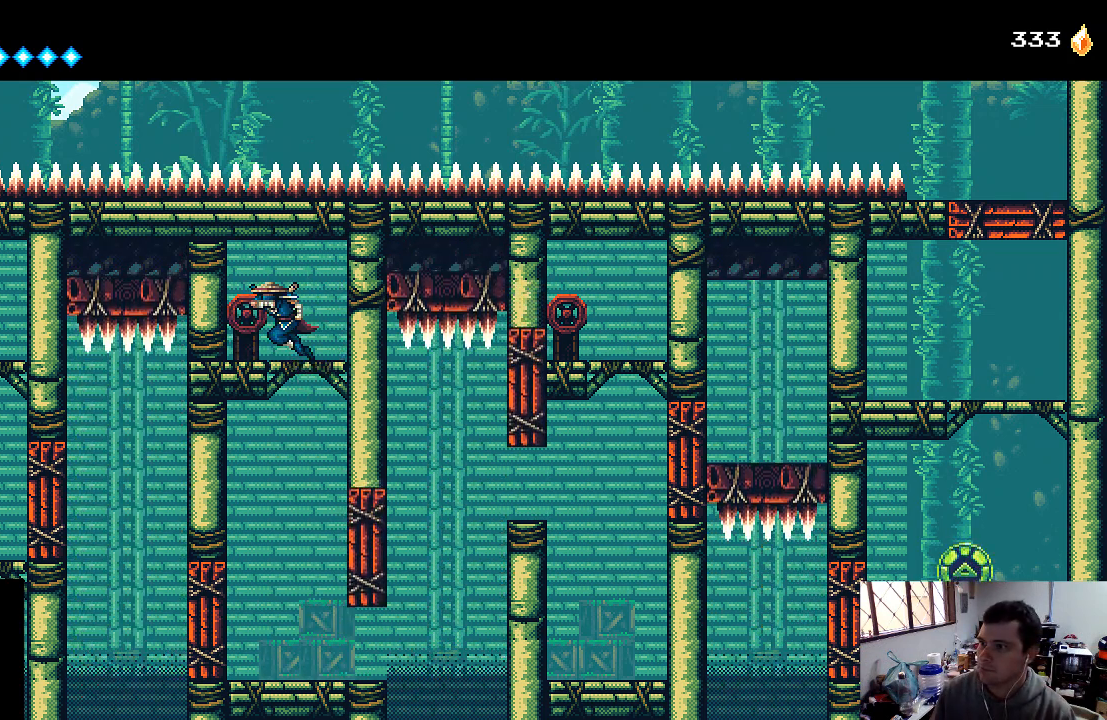
{"buttons": ["DPAD_LEFT"], "left_stick": "center", "right_stick": "center", "events": [[100, "DPAD_RIGHT", "down"], [333, "DPAD_RIGHT", "up"], [467, "DPAD_LEFT", "down"]]}
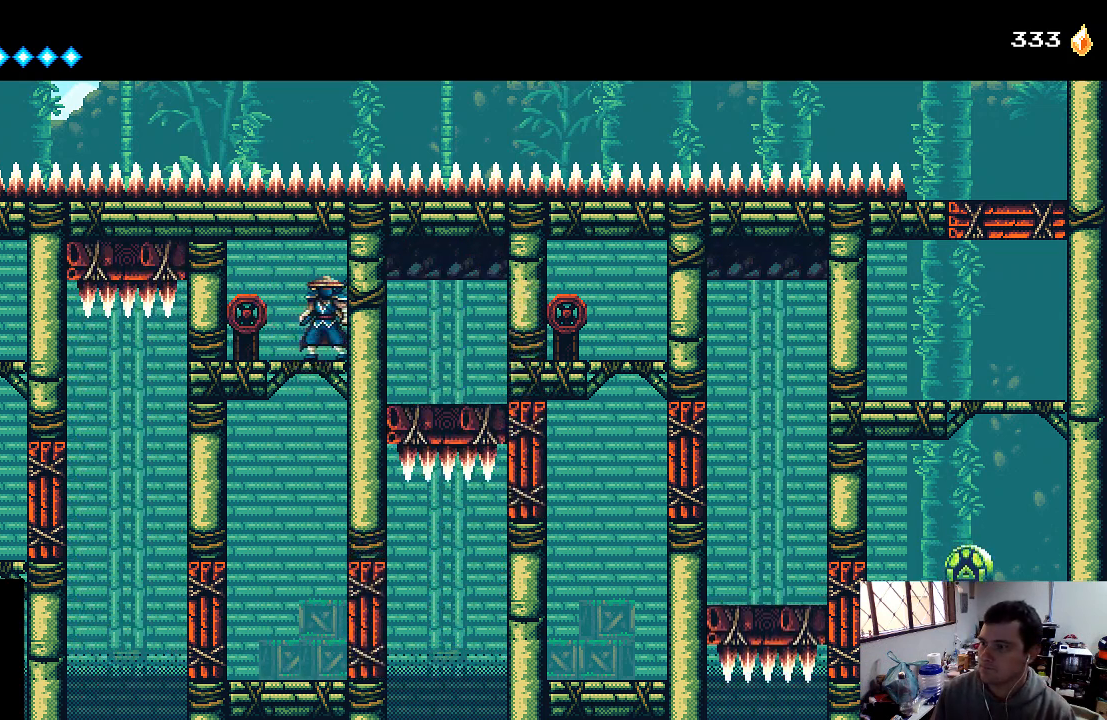
{"buttons": [], "left_stick": "center", "right_stick": "center", "events": [[100, "DPAD_LEFT", "up"]]}
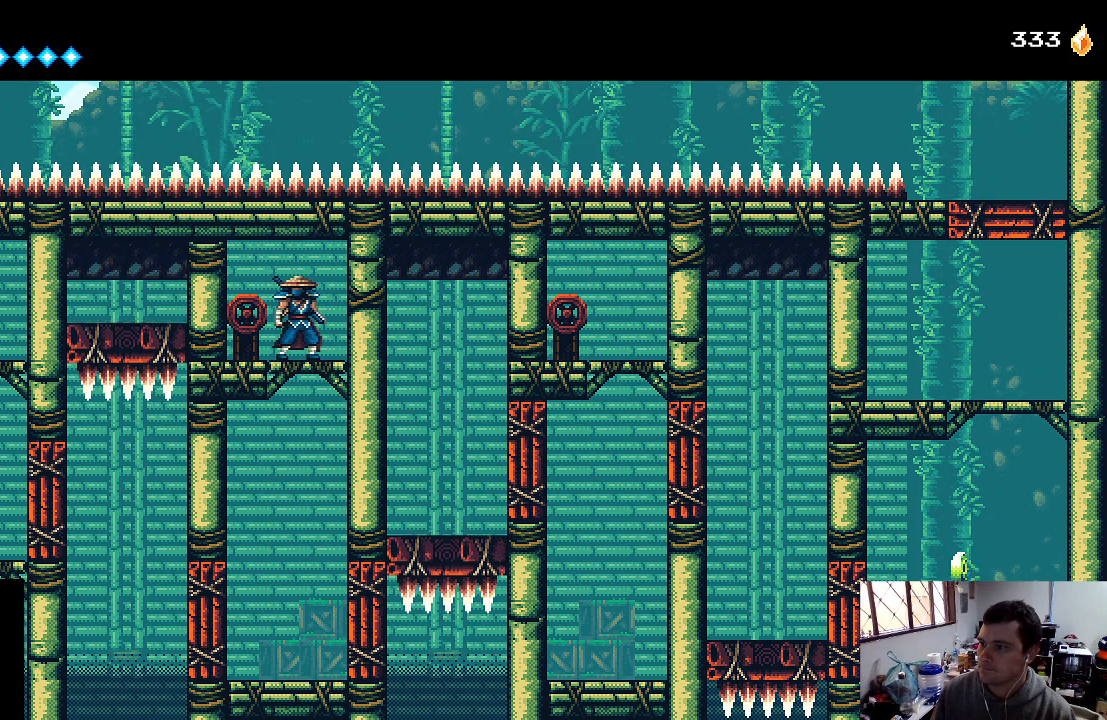
{"buttons": [], "left_stick": "center", "right_stick": "center", "events": [[200, "DPAD_RIGHT", "down"], [333, "DPAD_RIGHT", "up"]]}
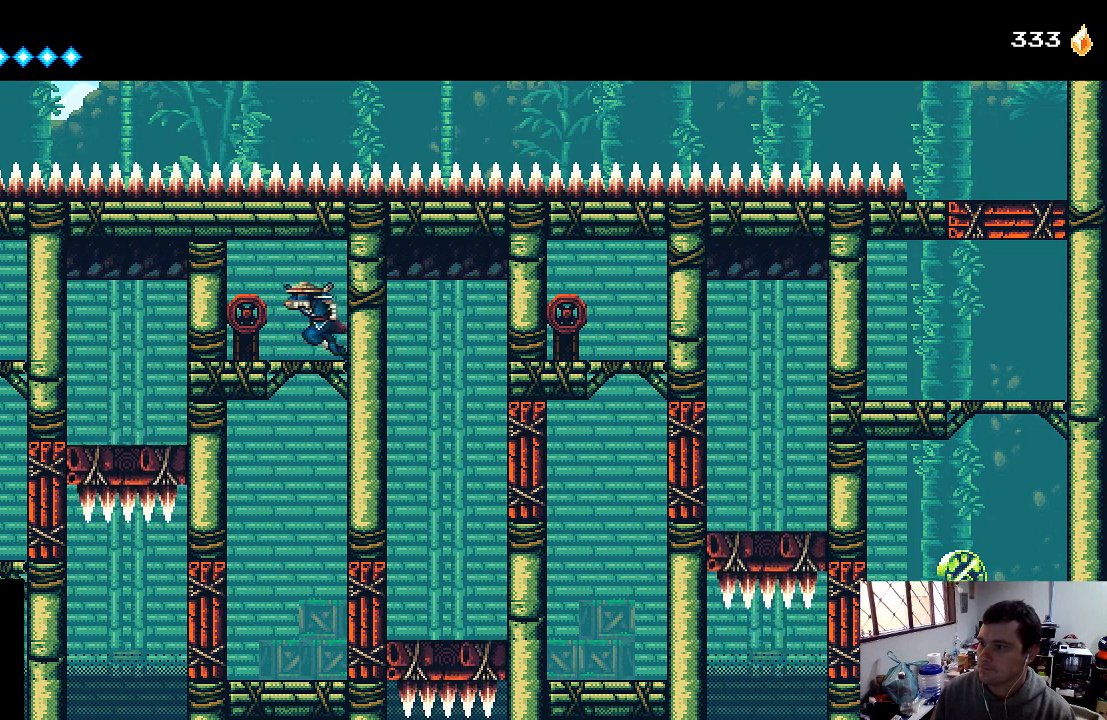
{"buttons": [], "left_stick": "center", "right_stick": "center", "events": [[333, "X", "down"], [467, "X", "up"]]}
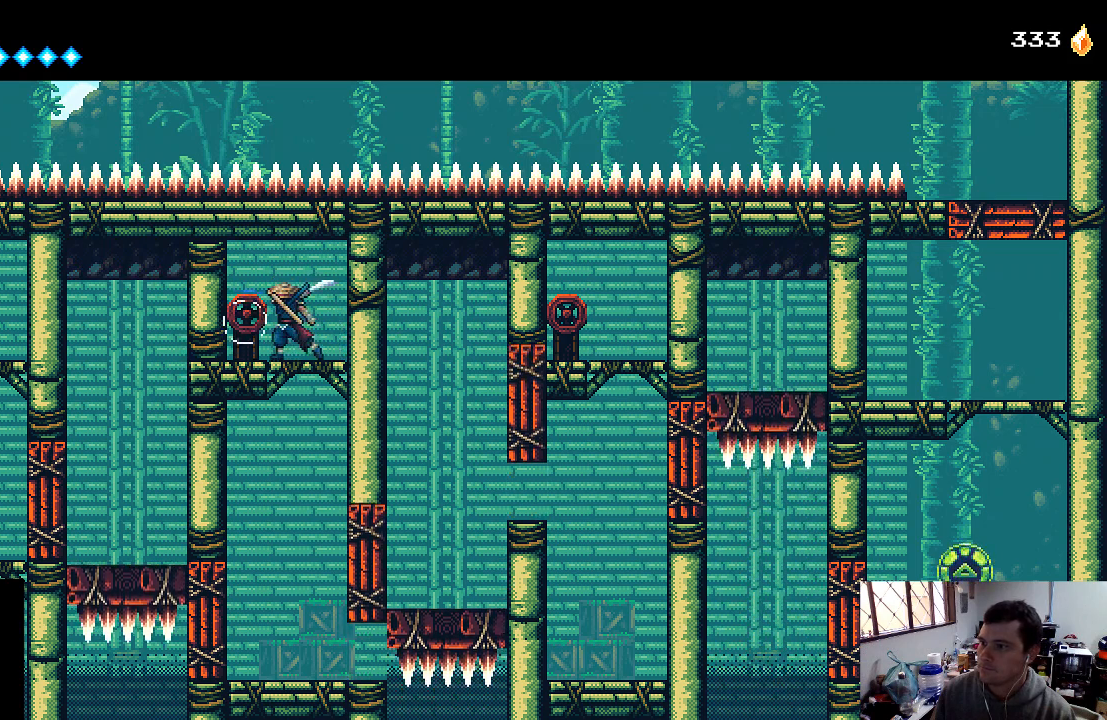
{"buttons": [], "left_stick": "center", "right_stick": "center", "events": [[67, "DPAD_DOWN", "down"], [133, "A", "down"], [233, "A", "up"], [433, "DPAD_DOWN", "up"]]}
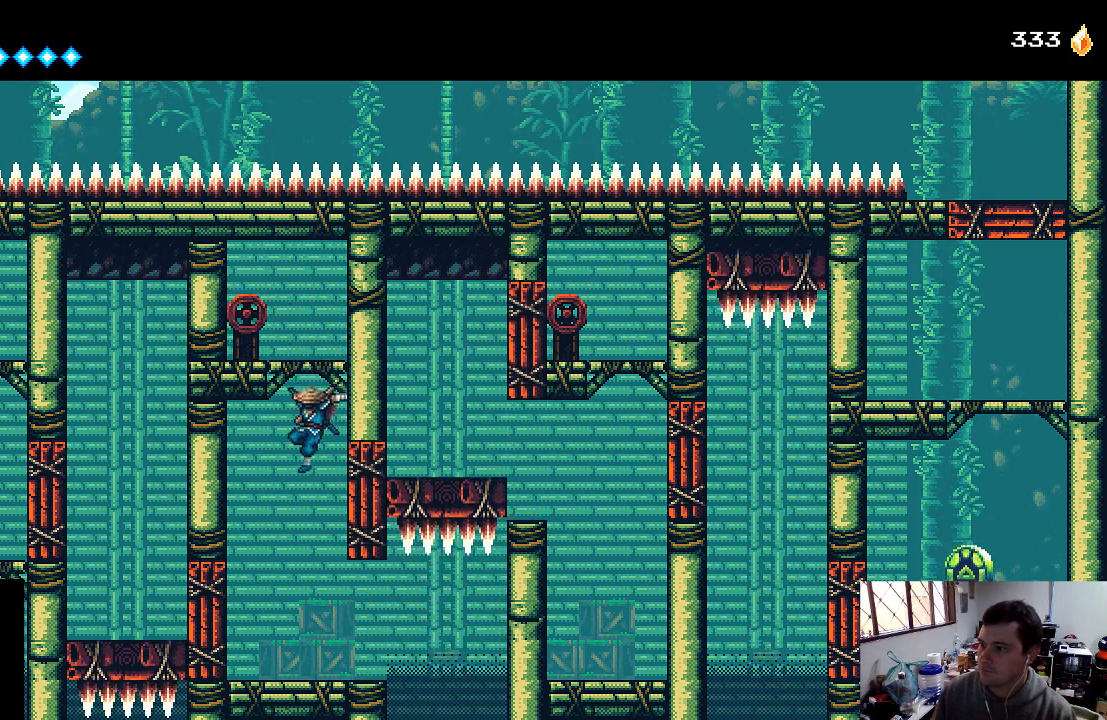
{"buttons": ["DPAD_RIGHT"], "left_stick": "center", "right_stick": "center", "events": [[300, "DPAD_RIGHT", "down"]]}
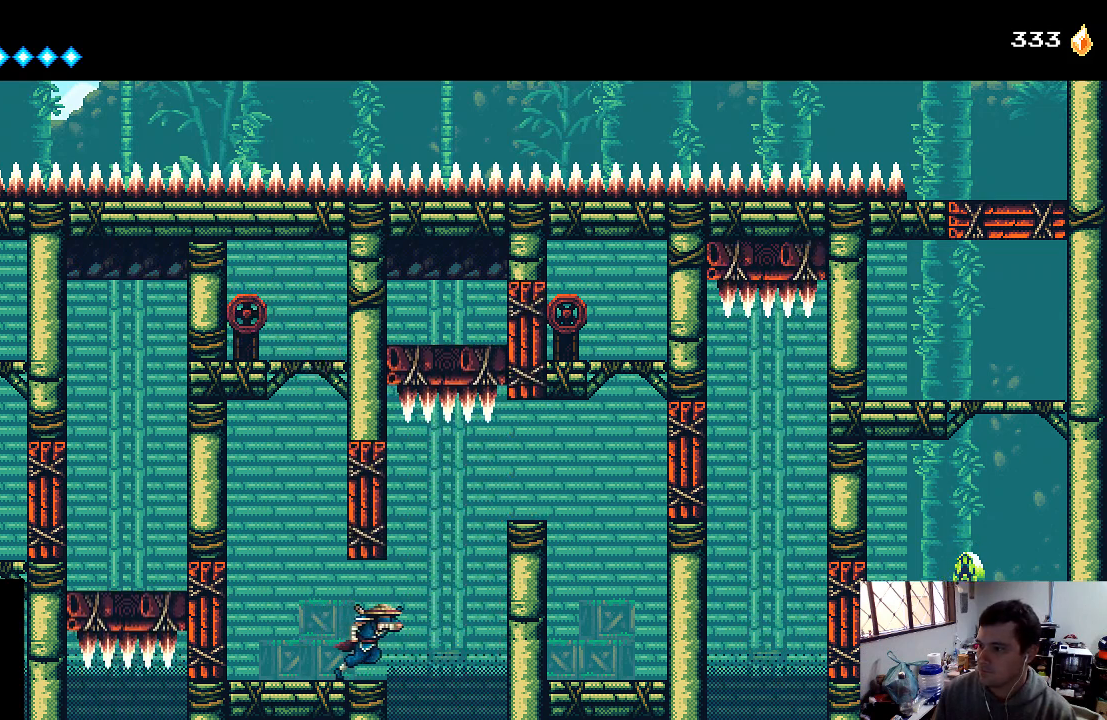
{"buttons": ["A", "DPAD_RIGHT"], "left_stick": "center", "right_stick": "center", "events": [[100, "A", "down"]]}
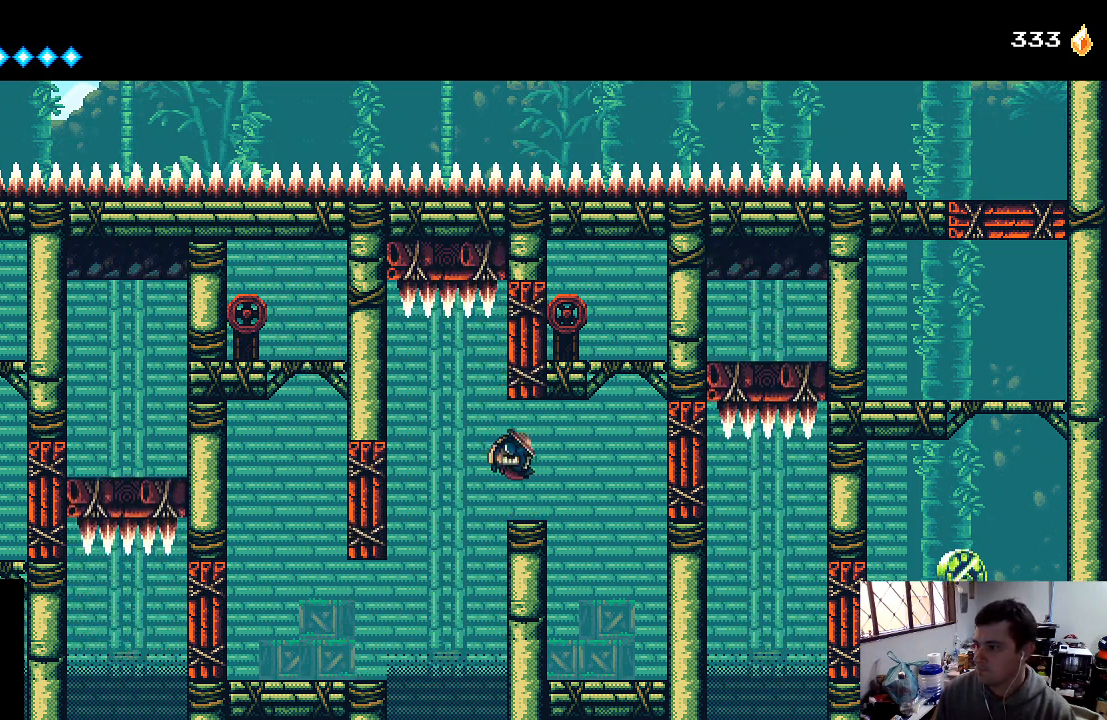
{"buttons": ["DPAD_RIGHT"], "left_stick": "center", "right_stick": "center", "events": [[33, "A", "up"]]}
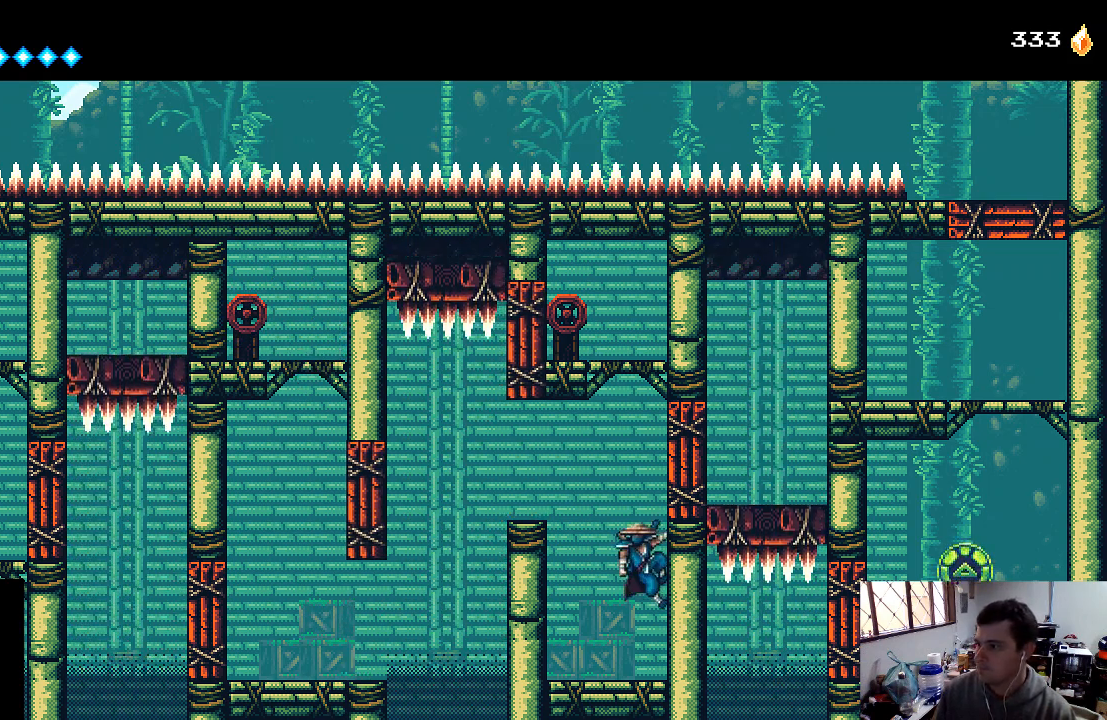
{"buttons": ["A"], "left_stick": "center", "right_stick": "center", "events": [[100, "DPAD_RIGHT", "up"], [167, "A", "down"]]}
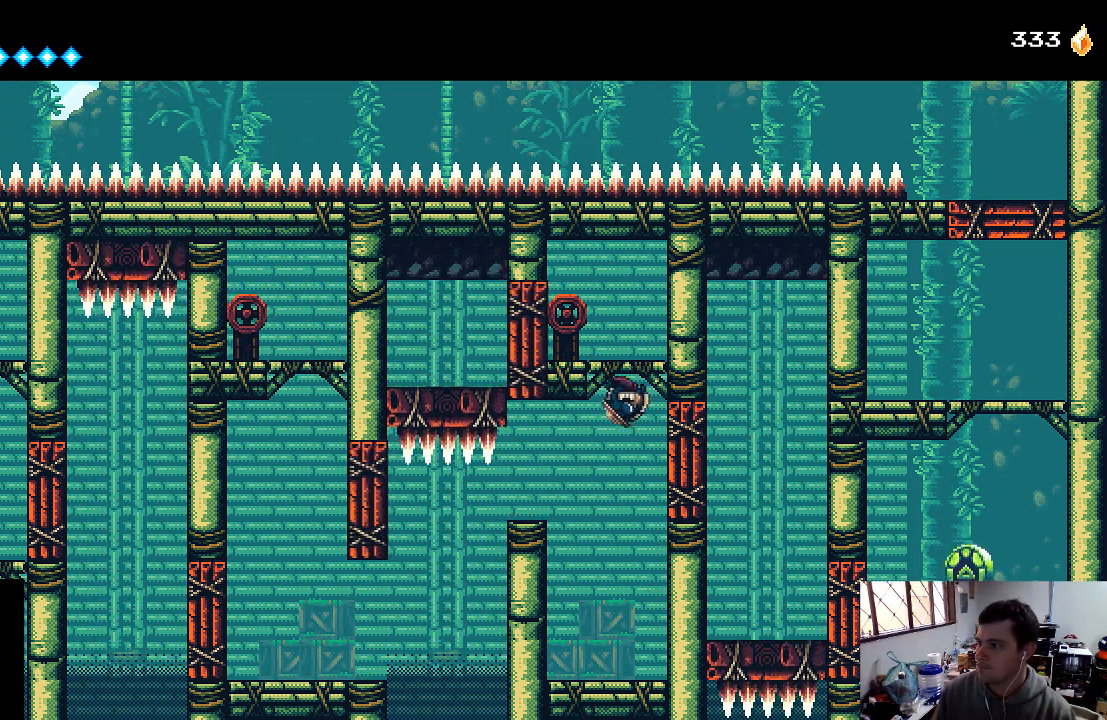
{"buttons": ["A"], "left_stick": "center", "right_stick": "center", "events": [[133, "A", "up"], [233, "A", "down"]]}
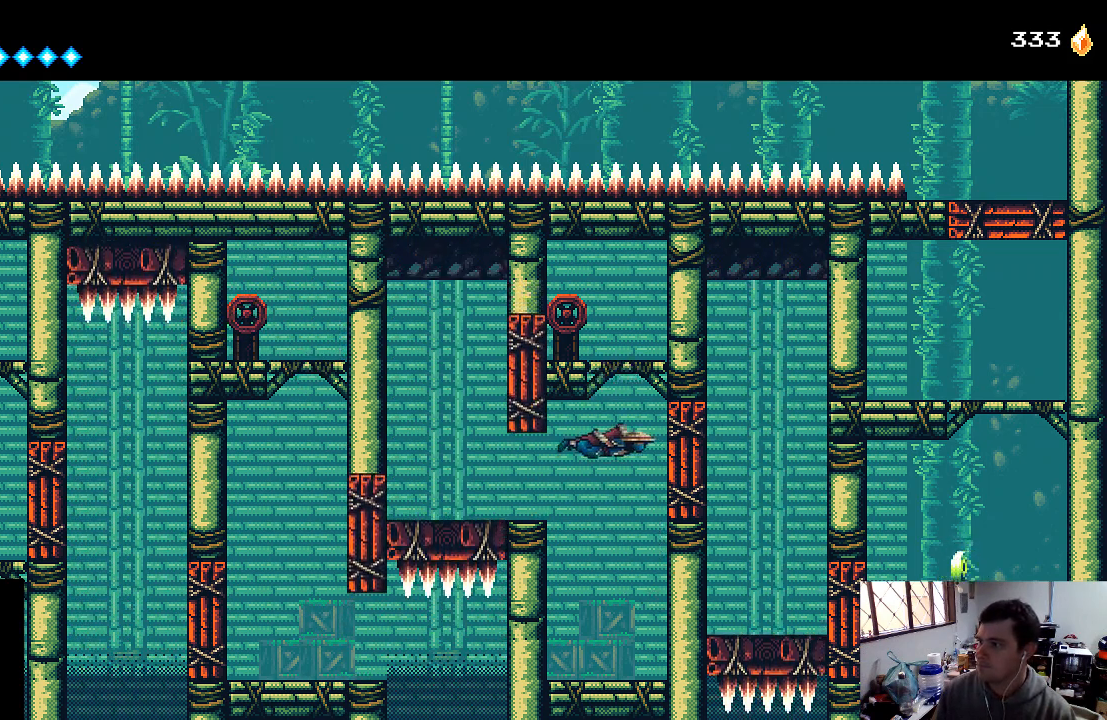
{"buttons": [], "left_stick": "center", "right_stick": "center", "events": [[67, "A", "up"], [133, "A", "down"], [233, "DPAD_RIGHT", "down"], [333, "A", "up"], [433, "DPAD_RIGHT", "up"]]}
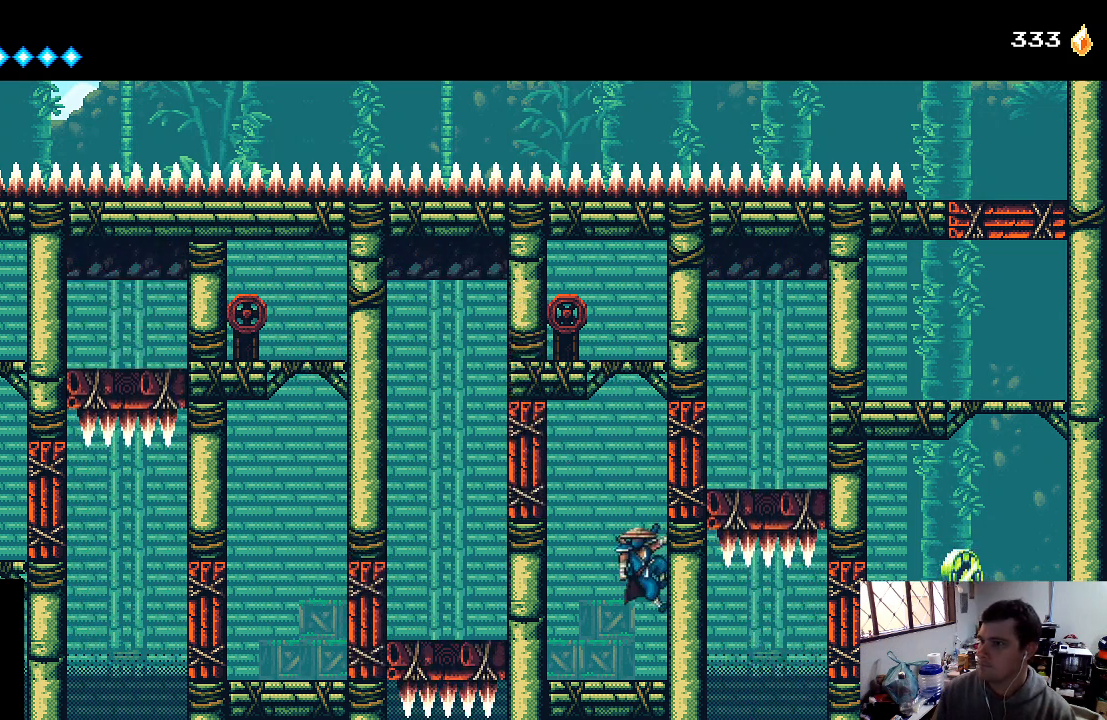
{"buttons": ["A"], "left_stick": "center", "right_stick": "center", "events": [[167, "DPAD_RIGHT", "down"], [367, "DPAD_RIGHT", "up"], [400, "A", "down"]]}
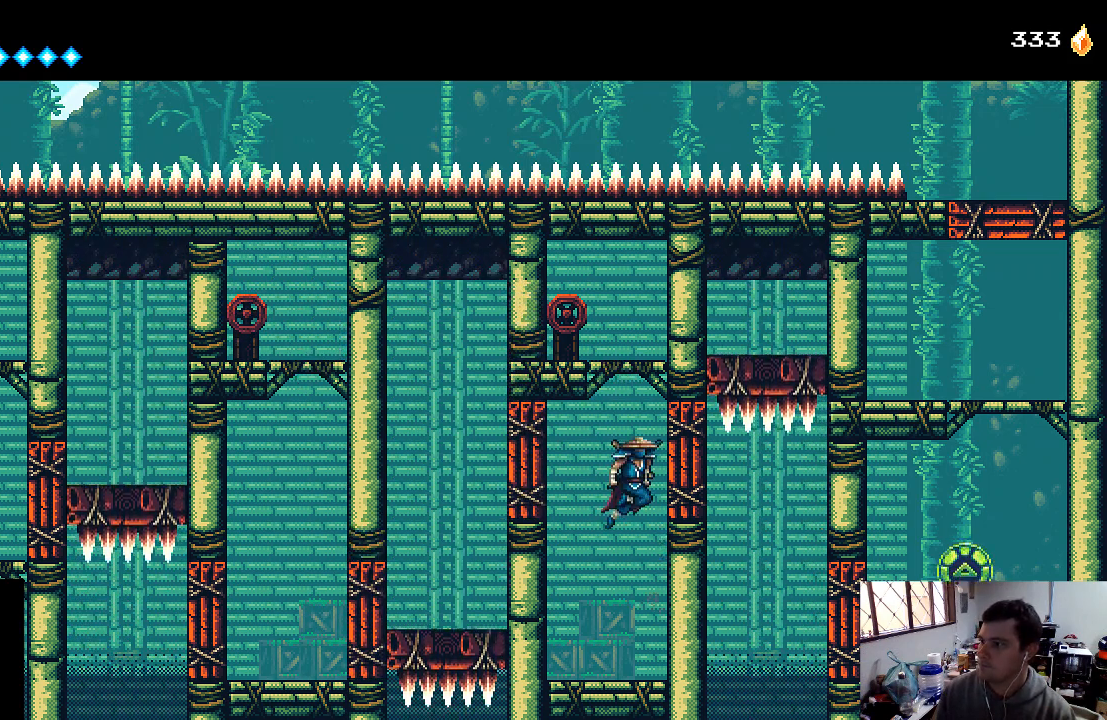
{"buttons": ["A"], "left_stick": "center", "right_stick": "center", "events": [[400, "A", "up"], [467, "A", "down"]]}
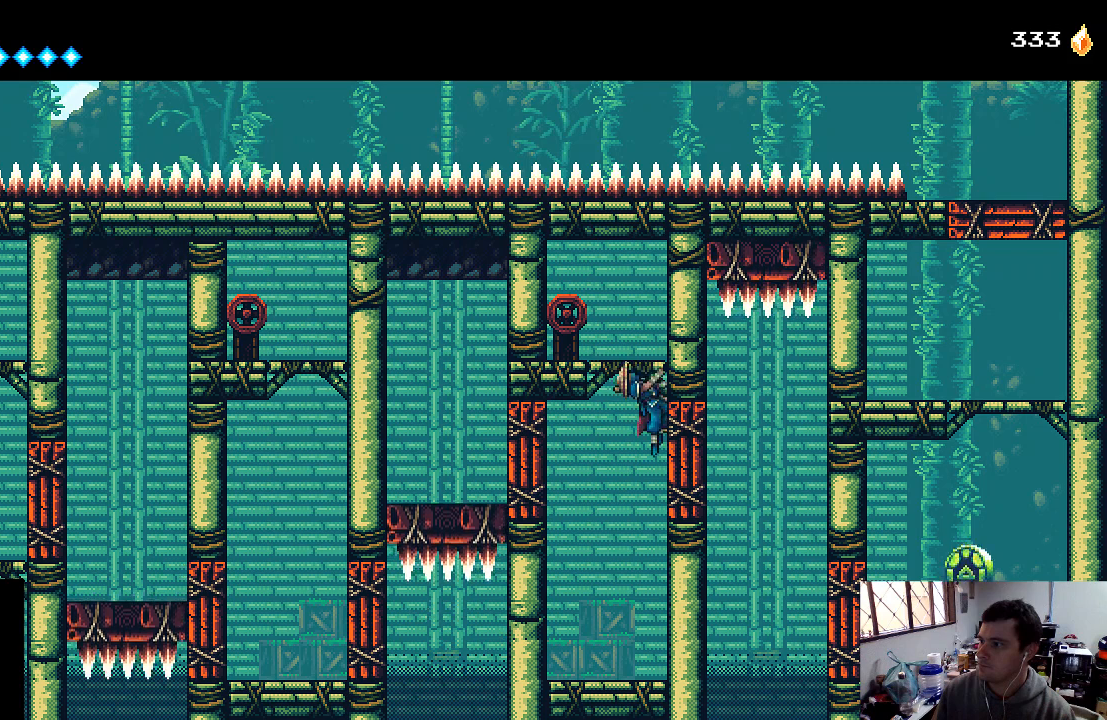
{"buttons": ["DPAD_UP", "DPAD_RIGHT"], "left_stick": "center", "right_stick": "center", "events": [[333, "A", "up"], [367, "DPAD_RIGHT", "down"], [433, "DPAD_UP", "down"]]}
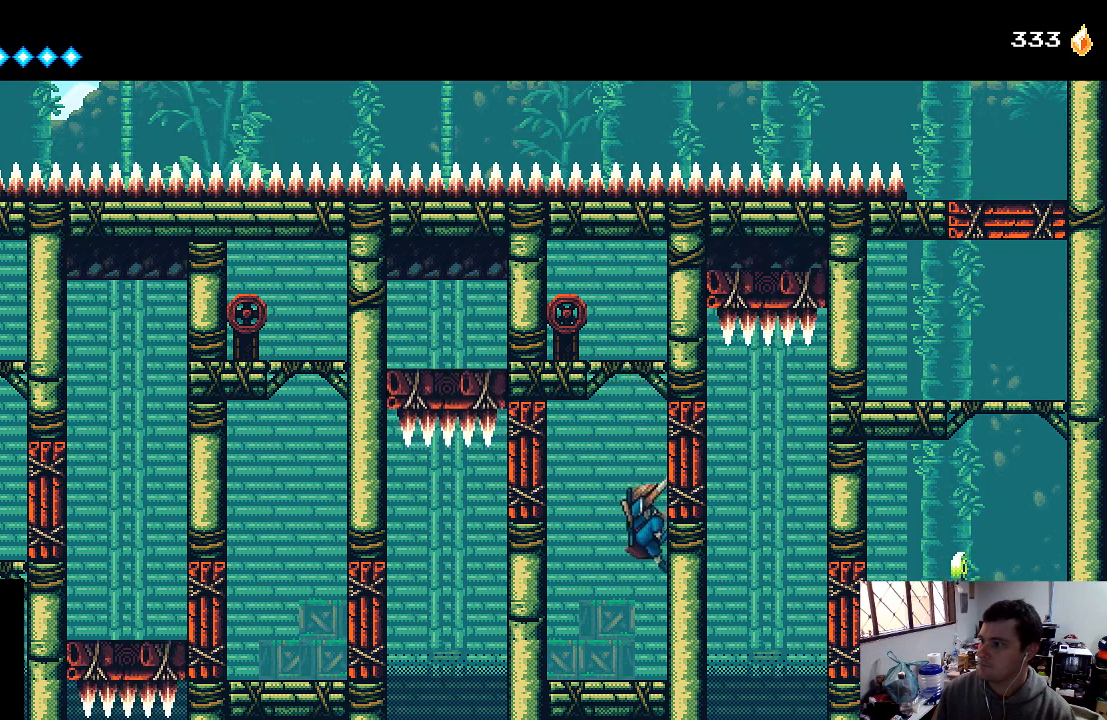
{"buttons": ["A", "DPAD_RIGHT"], "left_stick": "center", "right_stick": "center", "events": [[33, "DPAD_UP", "up"], [267, "A", "down"]]}
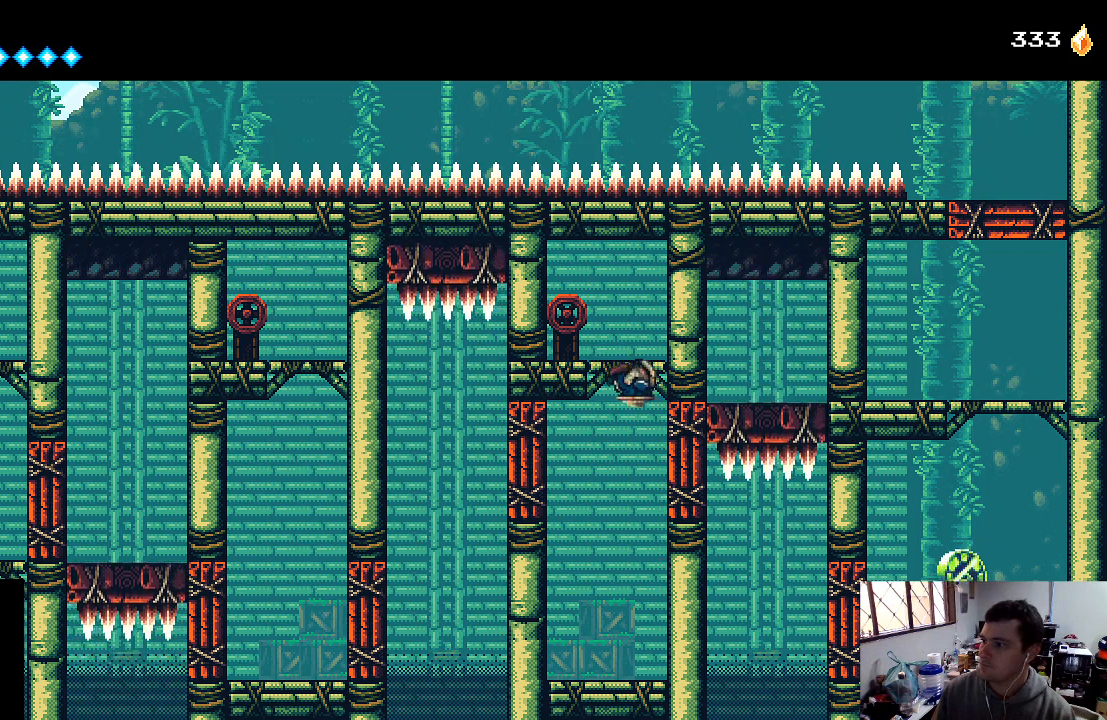
{"buttons": ["A", "DPAD_RIGHT"], "left_stick": "center", "right_stick": "center", "events": [[200, "A", "up"], [400, "A", "down"]]}
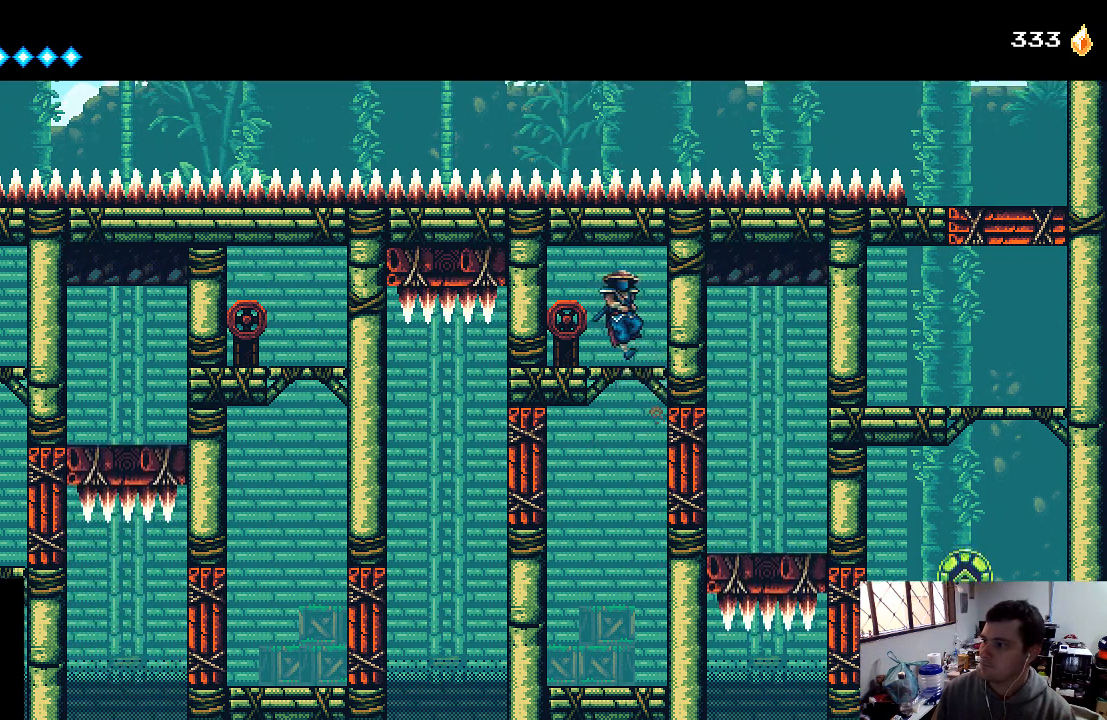
{"buttons": [], "left_stick": "center", "right_stick": "center", "events": [[33, "A", "up"], [100, "DPAD_RIGHT", "up"], [400, "DPAD_LEFT", "down"], [467, "DPAD_LEFT", "up"]]}
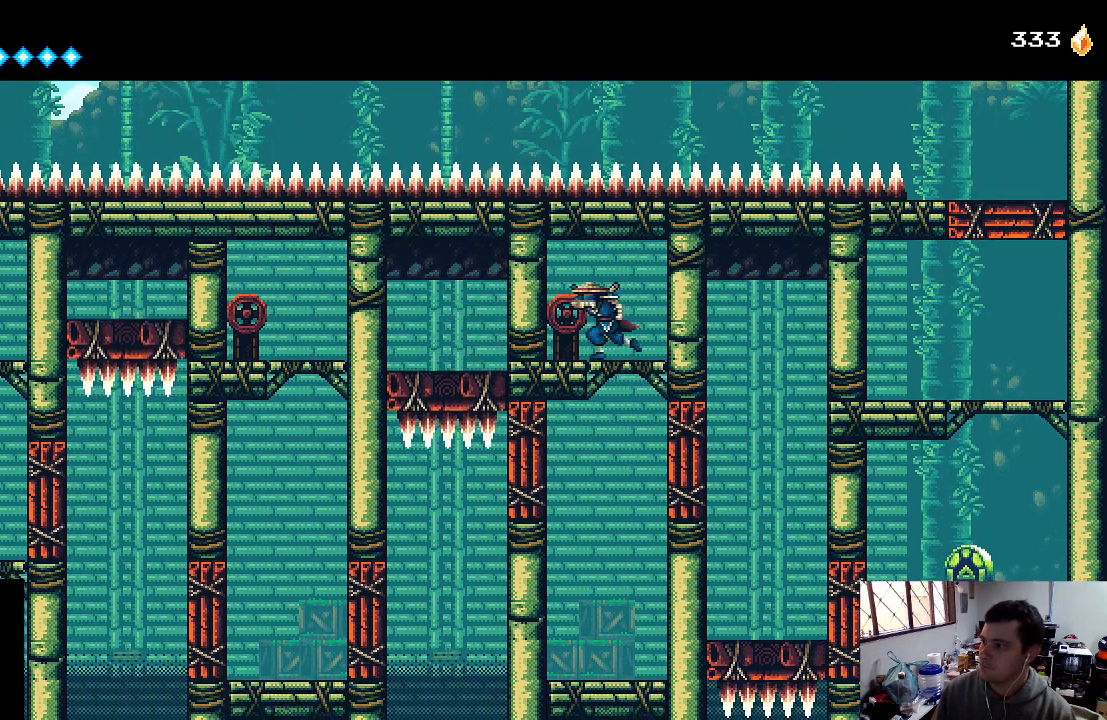
{"buttons": [], "left_stick": "center", "right_stick": "center", "events": [[233, "DPAD_RIGHT", "down"], [433, "DPAD_RIGHT", "up"]]}
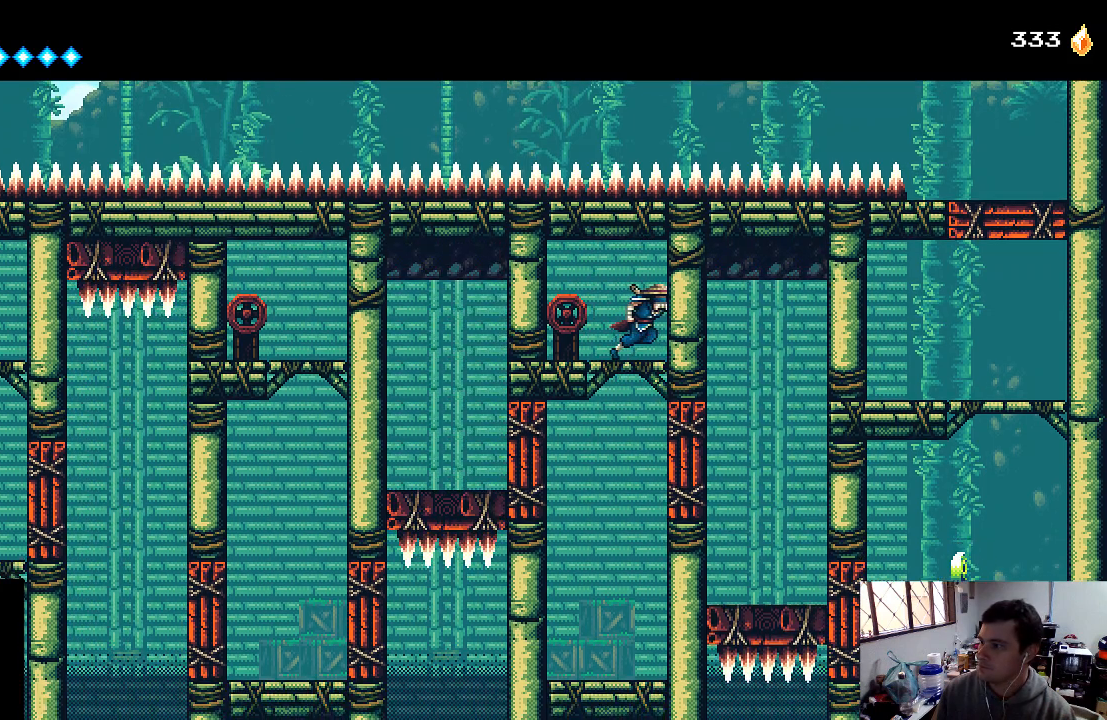
{"buttons": [], "left_stick": "center", "right_stick": "center", "events": [[167, "DPAD_LEFT", "down"], [233, "DPAD_LEFT", "up"]]}
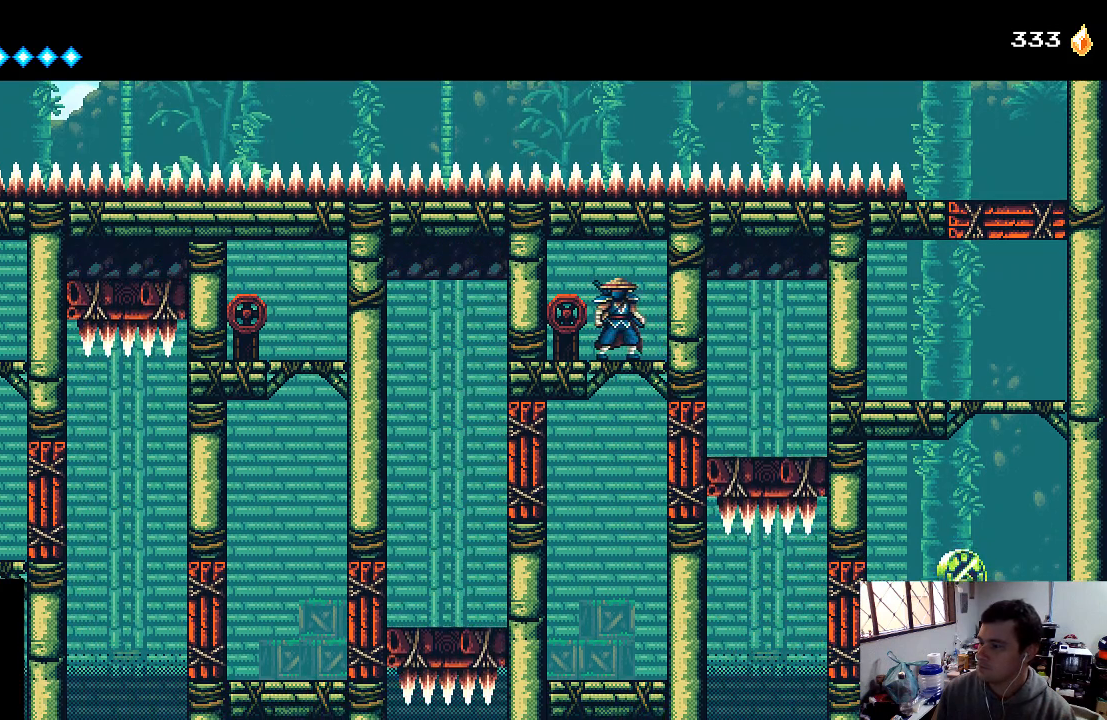
{"buttons": [], "left_stick": "center", "right_stick": "center", "events": []}
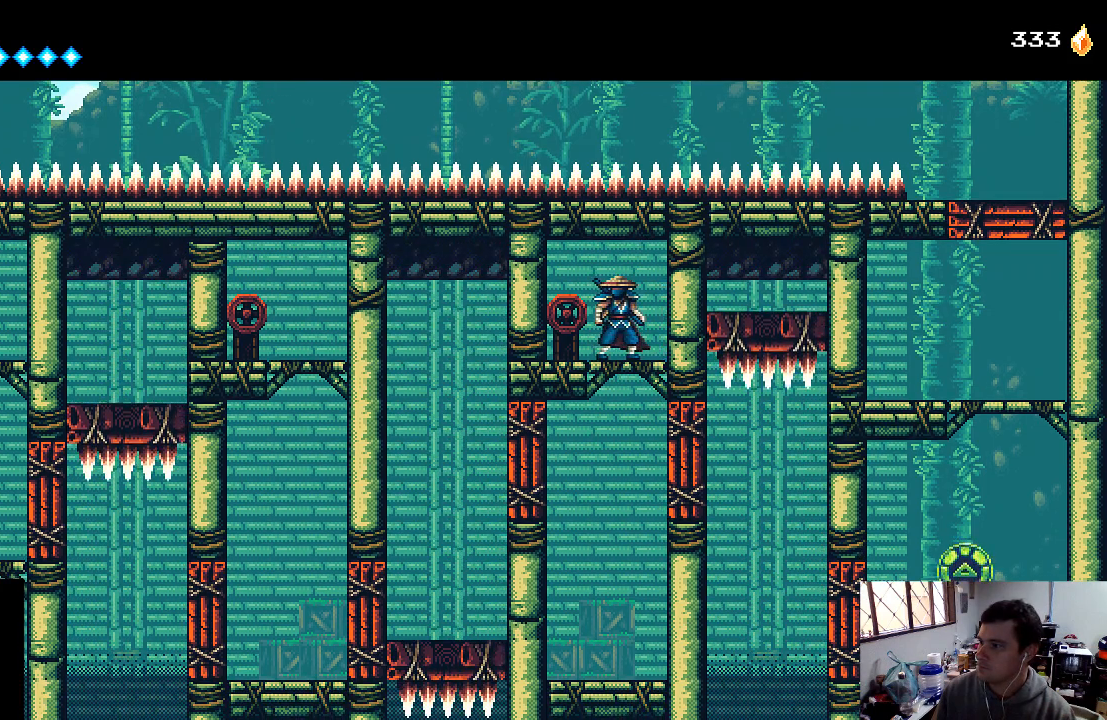
{"buttons": [], "left_stick": "center", "right_stick": "center", "events": []}
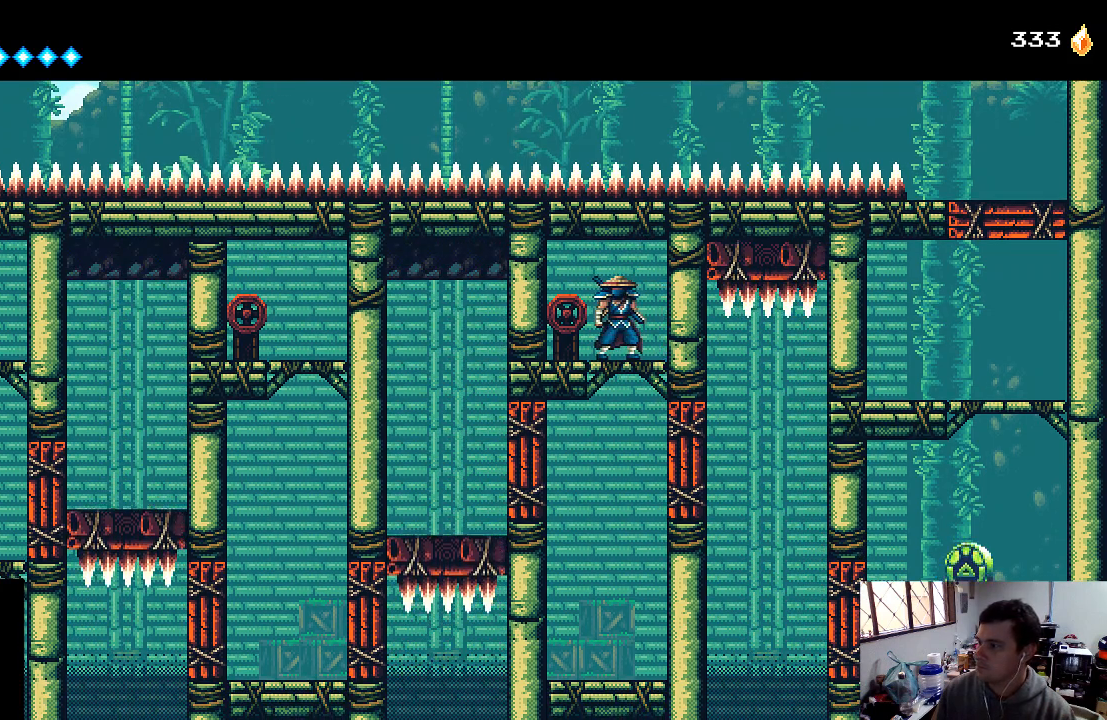
{"buttons": [], "left_stick": "center", "right_stick": "center", "events": []}
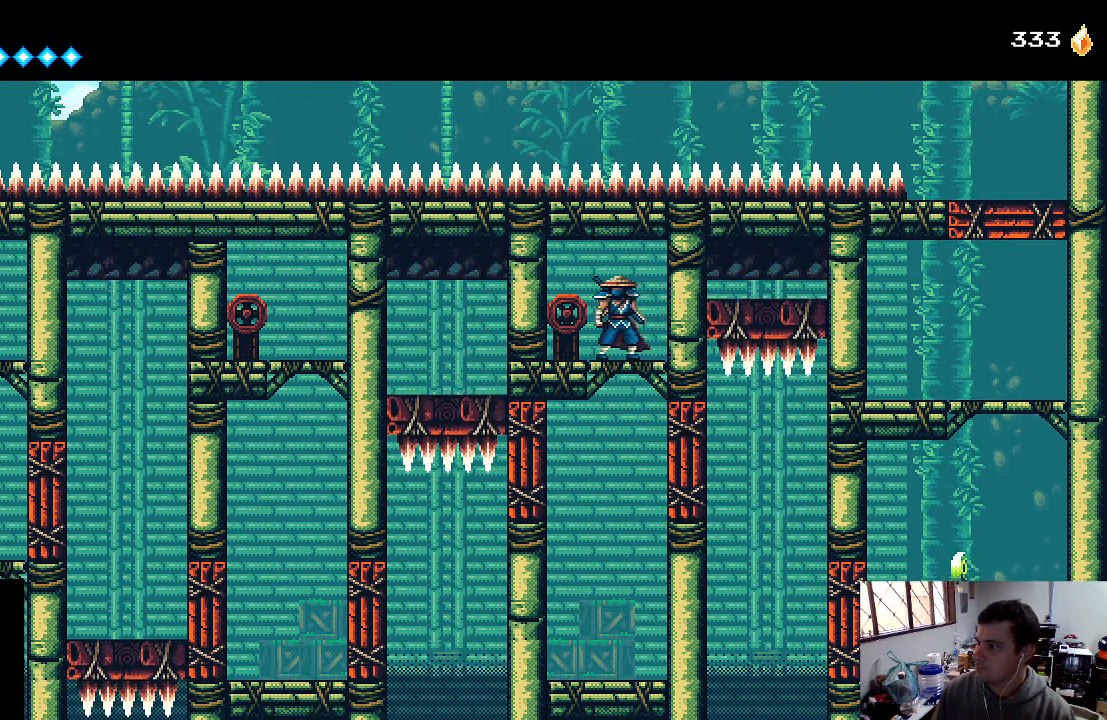
{"buttons": [], "left_stick": "center", "right_stick": "center", "events": [[333, "DPAD_LEFT", "down"], [367, "X", "down"], [433, "X", "up"], [467, "DPAD_LEFT", "up"]]}
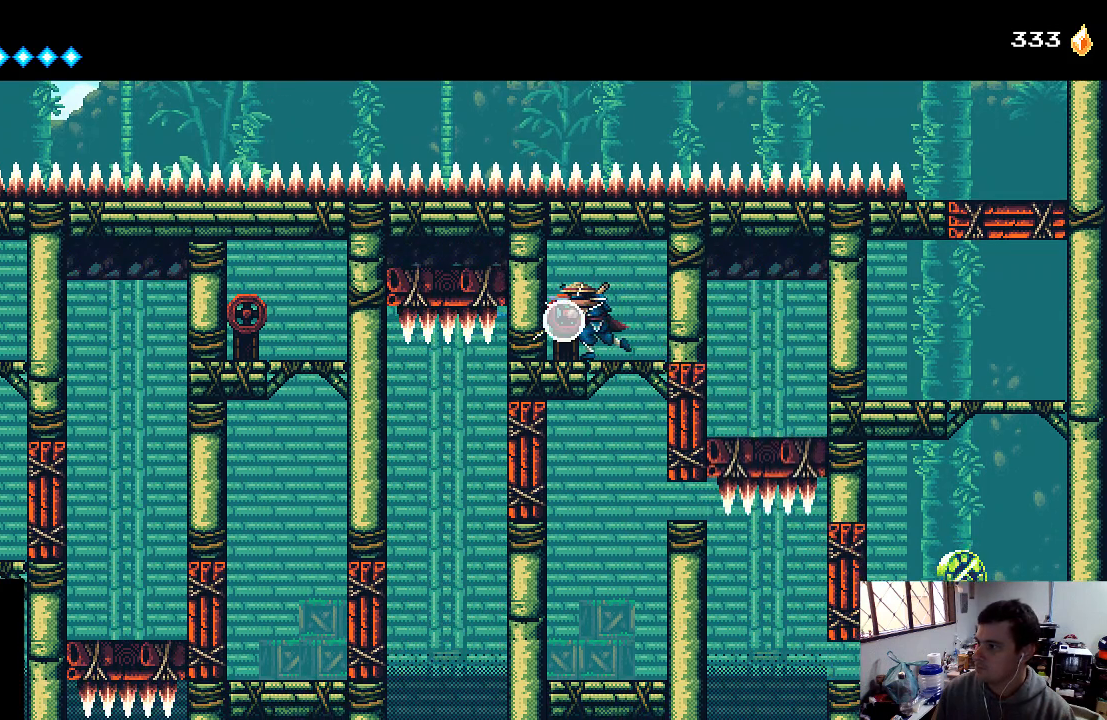
{"buttons": ["A", "DPAD_DOWN"], "left_stick": "center", "right_stick": "center", "events": [[167, "DPAD_RIGHT", "down"], [200, "DPAD_UP", "down"], [300, "DPAD_UP", "up"], [400, "DPAD_RIGHT", "up"], [433, "A", "down"], [433, "DPAD_DOWN", "down"]]}